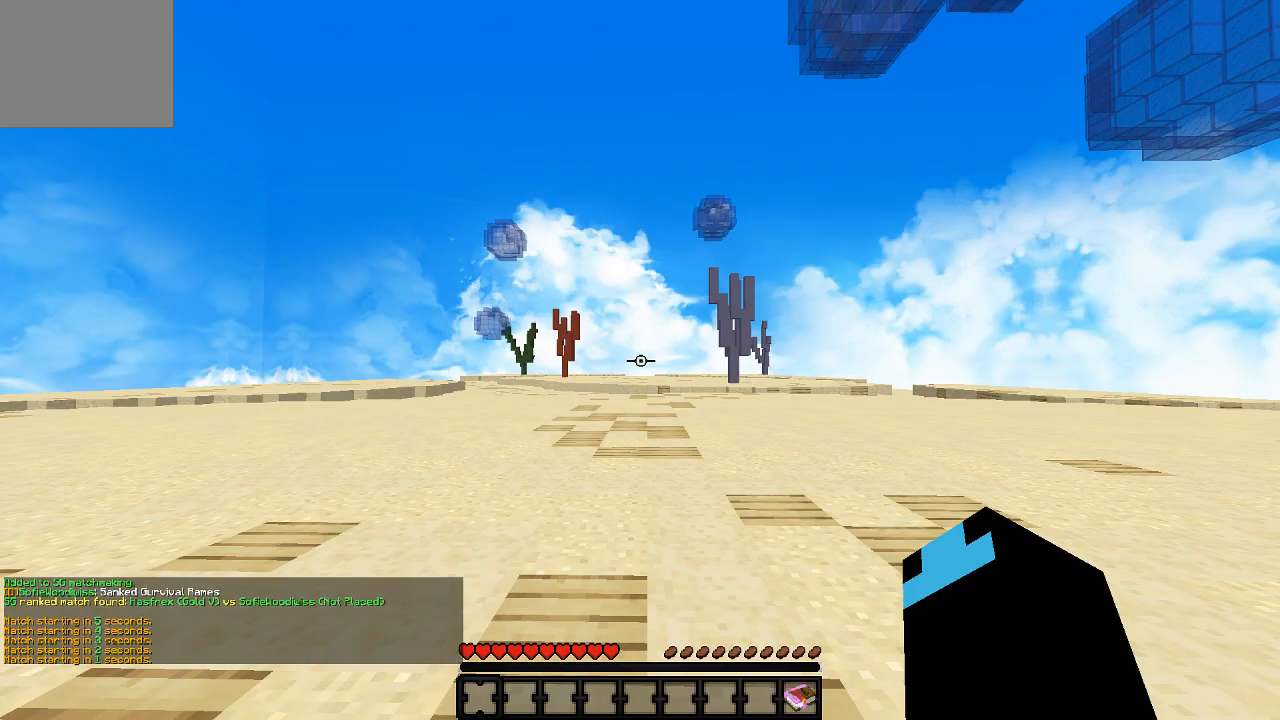
Gameplay with keyboard; each line is a JSON object with the keys held at the frame after it. "events" lists presses ("down") and releases ("up") of "a", "d", "s" and "w" between this image and that frame as [ms after this image, input, new state], when the widget could be followed in between. No other keys are recorded. Mouse input is not recorded.
{"keys": ["w"], "events": [[100, "w", "down"]]}
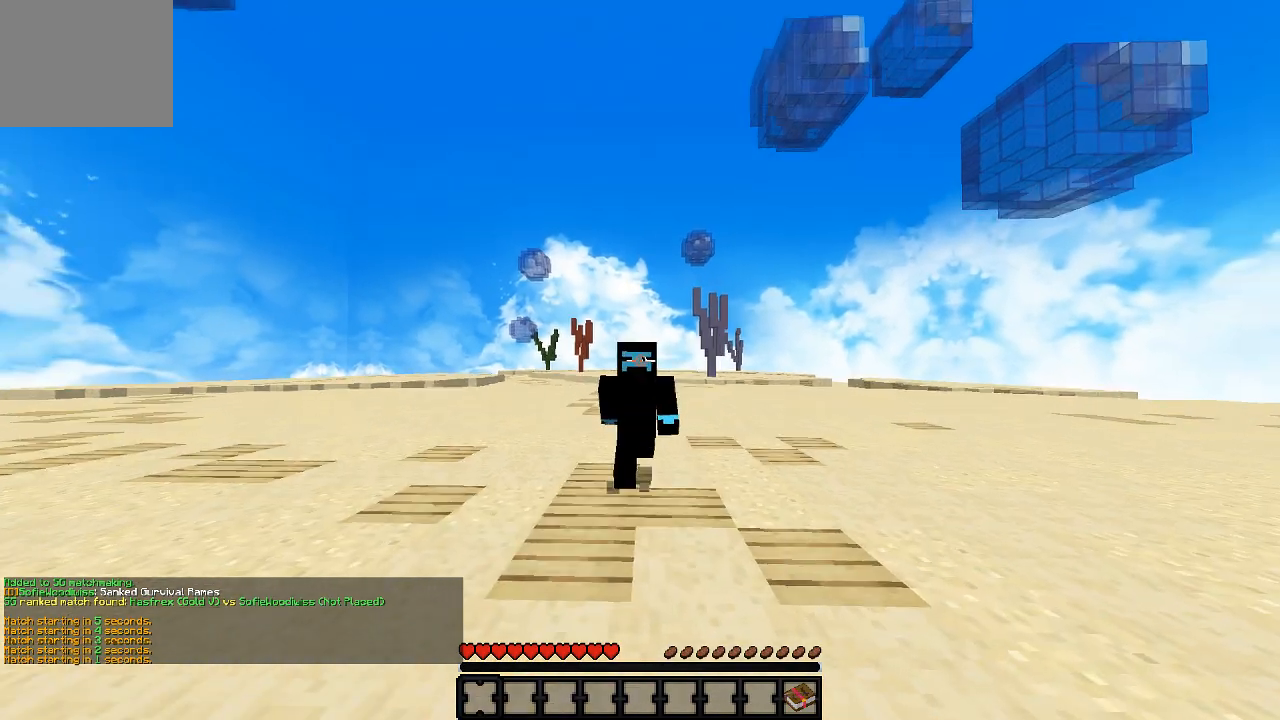
{"keys": ["w"], "events": []}
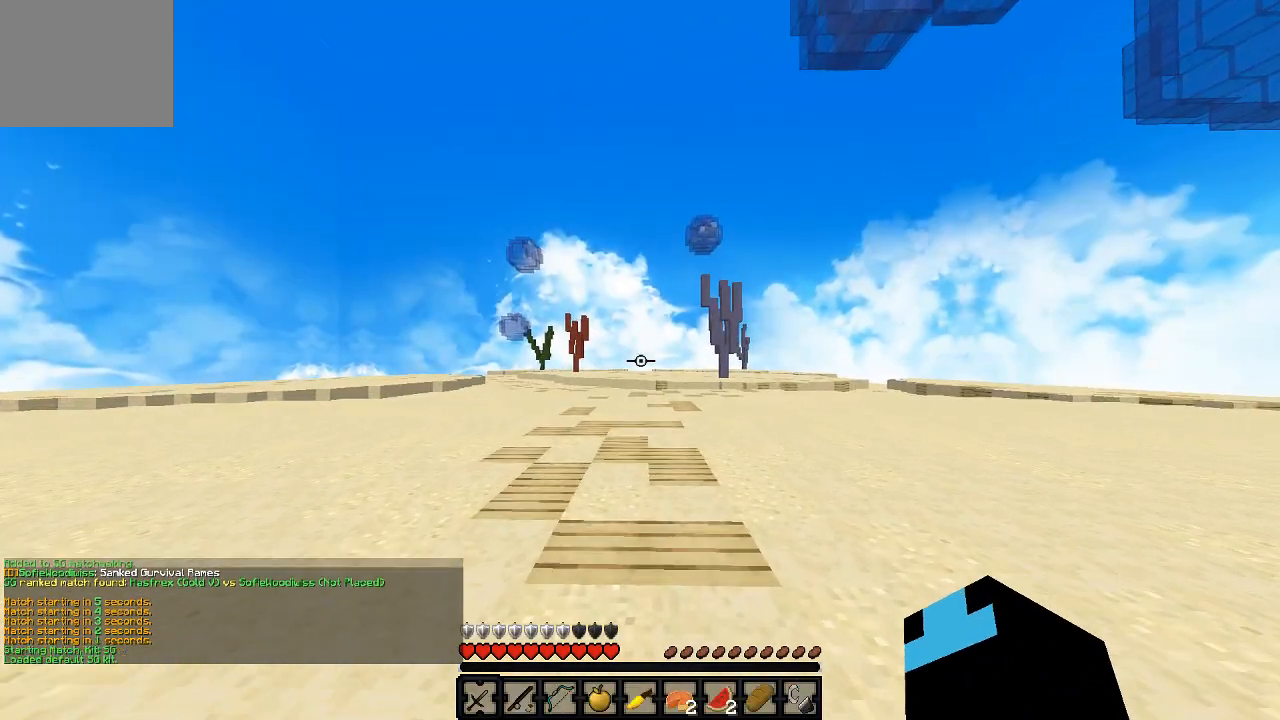
{"keys": ["w"], "events": []}
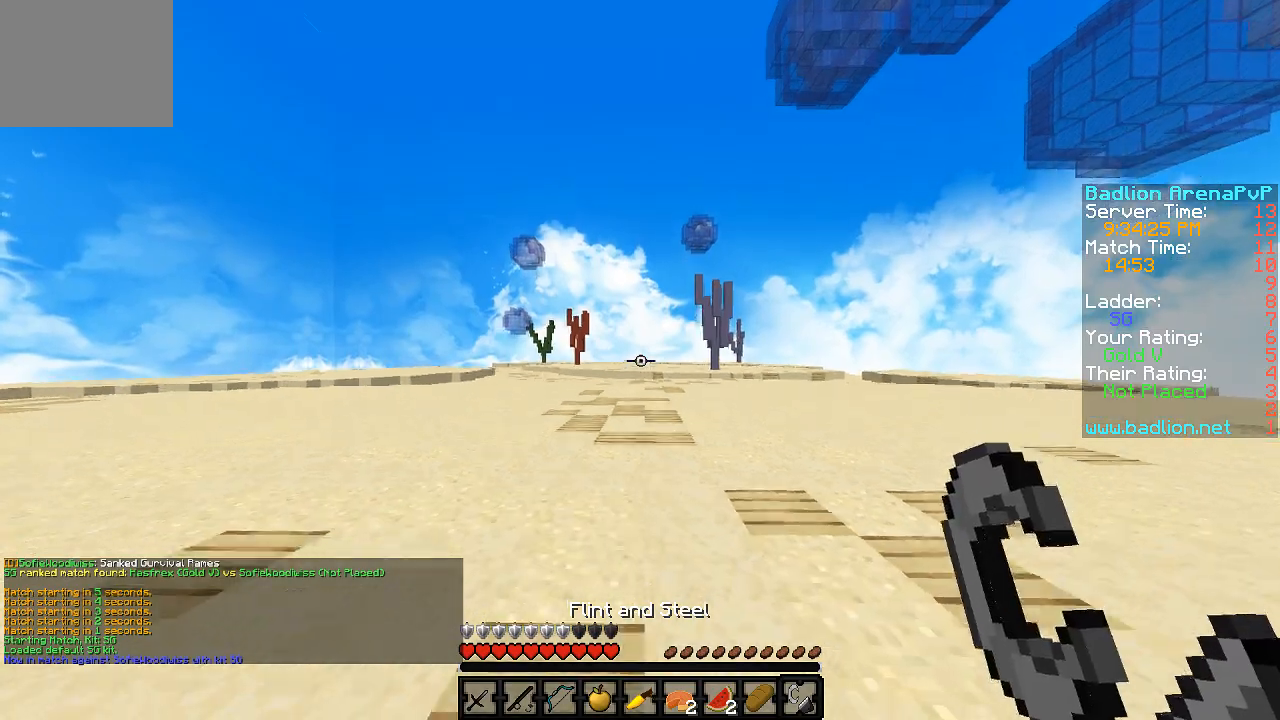
{"keys": ["w"], "events": []}